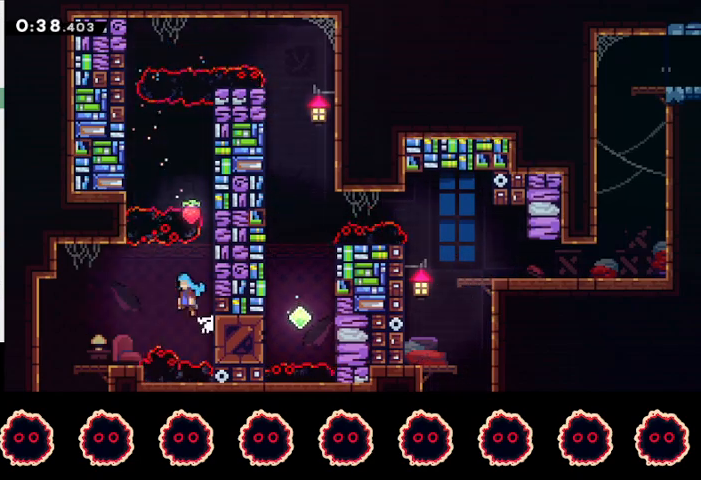
Gameplay with a controller (PlayStation layout); each line is a JSON object with the inputs held at the frame after it. "events" lists button and stick changes between this image and that frame as [ms after this image, input, new state], when the widget could be followed in between.
{"buttons": ["SQUARE", "R2"], "left_stick": "left", "right_stick": "center", "events": [[67, "CROSS", "up"], [267, "left_stick", "center"], [400, "left_stick", "left"], [467, "SQUARE", "down"]]}
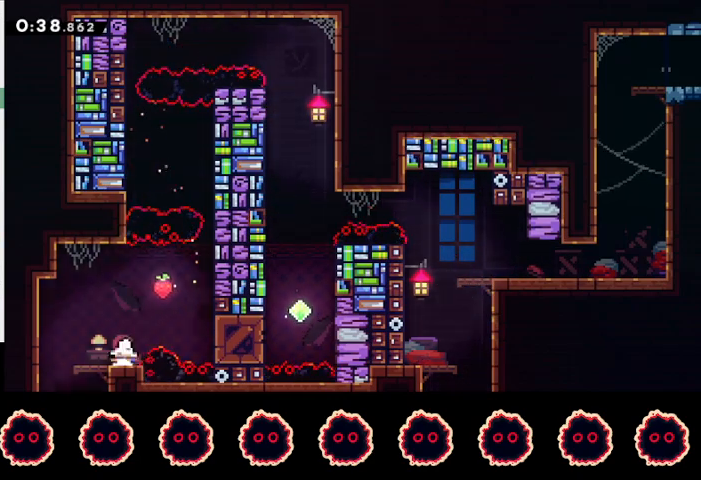
{"buttons": ["R2"], "left_stick": "center", "right_stick": "center", "events": [[100, "SQUARE", "up"], [167, "SQUARE", "down"], [167, "left_stick", "down"], [333, "SQUARE", "up"], [400, "left_stick", "center"]]}
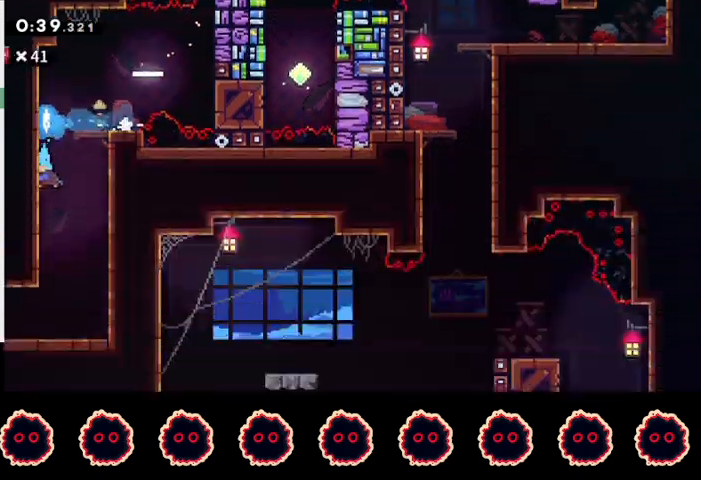
{"buttons": ["R2"], "left_stick": "down-left", "right_stick": "center", "events": [[67, "left_stick", "down-left"]]}
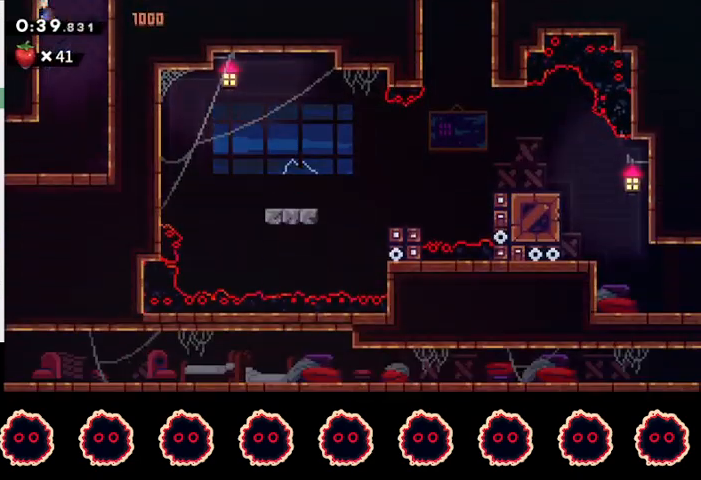
{"buttons": ["R2"], "left_stick": "down-left", "right_stick": "center", "events": [[367, "SQUARE", "down"], [467, "SQUARE", "up"]]}
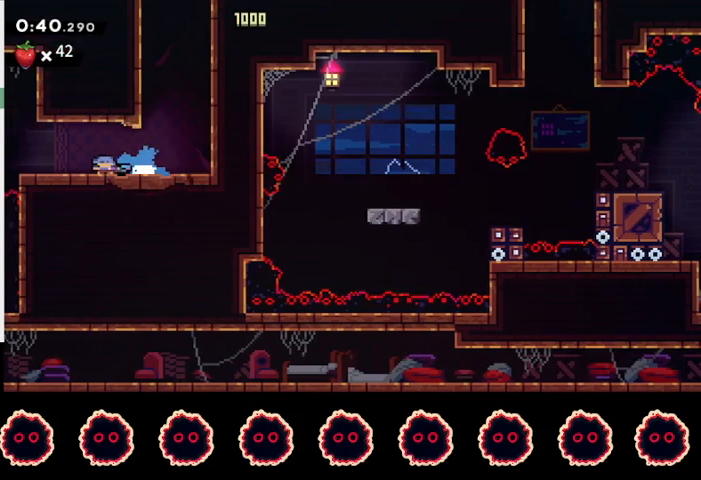
{"buttons": [], "left_stick": "left", "right_stick": "center", "events": [[33, "R2", "up"], [67, "left_stick", "center"], [200, "left_stick", "left"]]}
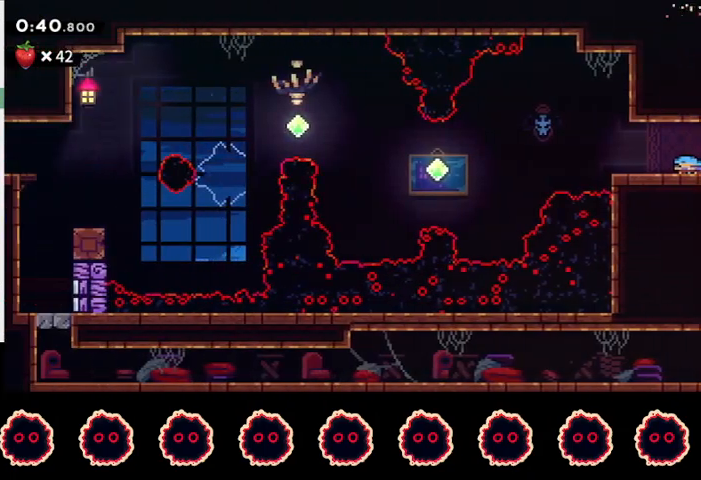
{"buttons": [], "left_stick": "up-left", "right_stick": "center", "events": [[167, "CROSS", "down"], [267, "CROSS", "up"], [467, "left_stick", "up-left"]]}
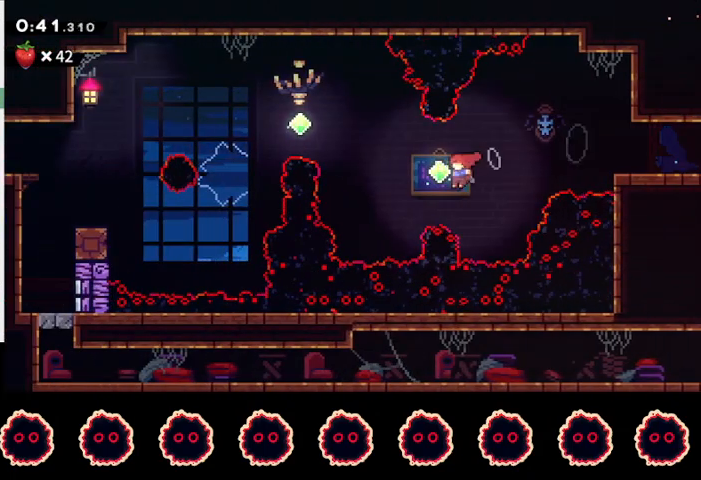
{"buttons": ["SQUARE"], "left_stick": "left", "right_stick": "center", "events": [[67, "SQUARE", "down"], [233, "SQUARE", "up"], [233, "left_stick", "left"], [467, "SQUARE", "down"]]}
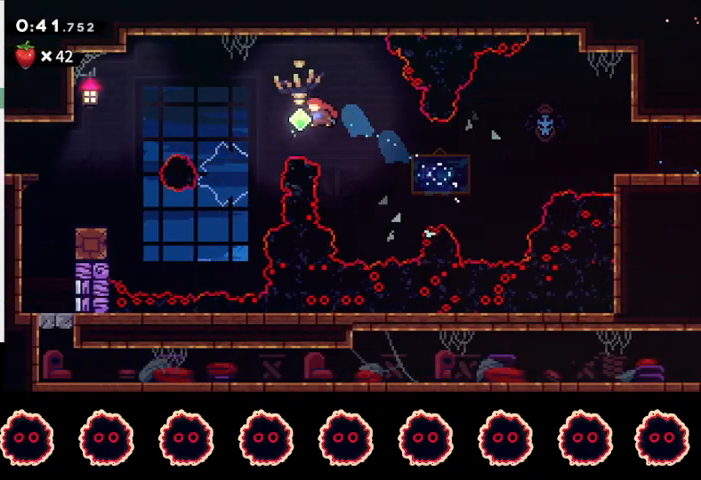
{"buttons": ["CIRCLE"], "left_stick": "left", "right_stick": "center", "events": [[167, "SQUARE", "up"], [400, "CIRCLE", "down"]]}
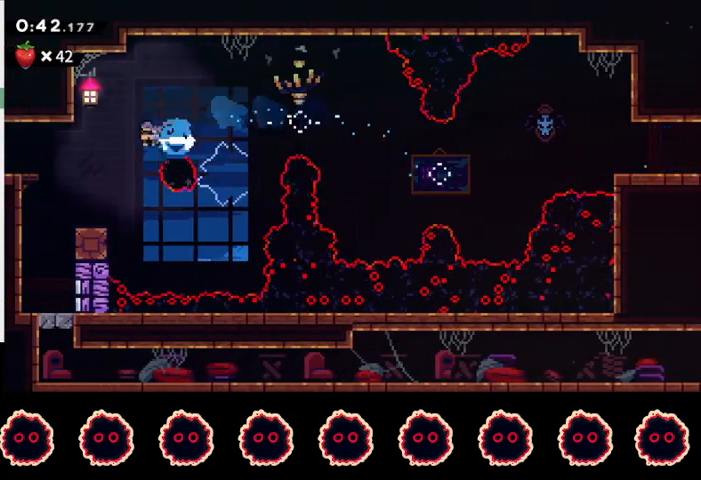
{"buttons": [], "left_stick": "left", "right_stick": "center", "events": [[133, "CIRCLE", "up"], [333, "CIRCLE", "down"], [467, "CIRCLE", "up"]]}
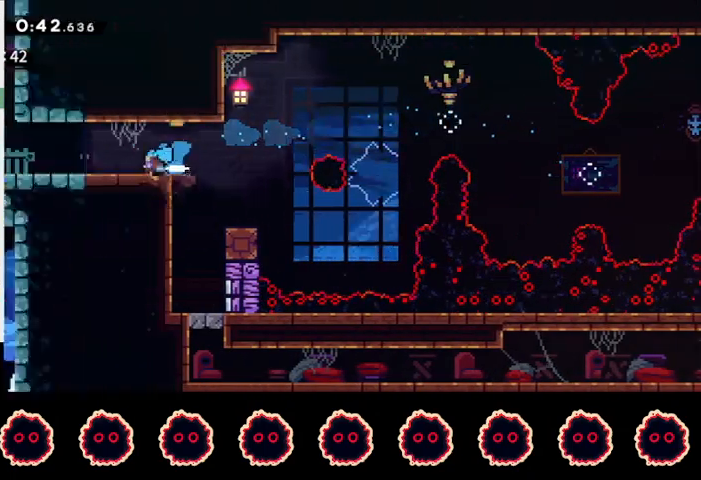
{"buttons": [], "left_stick": "left", "right_stick": "center", "events": [[33, "left_stick", "center"], [200, "left_stick", "left"]]}
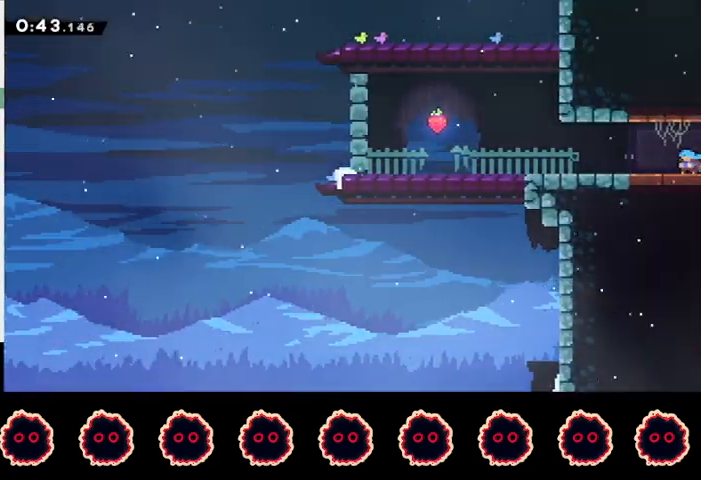
{"buttons": [], "left_stick": "left", "right_stick": "center", "events": [[133, "CROSS", "down"], [200, "CROSS", "up"], [400, "CROSS", "down"], [500, "CROSS", "up"]]}
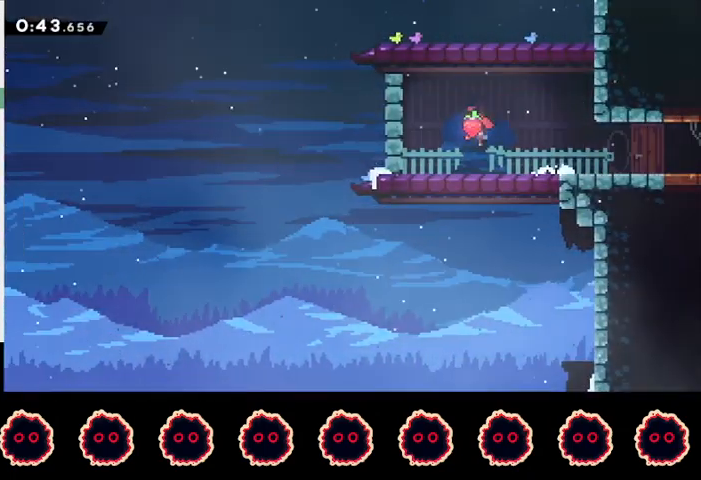
{"buttons": ["R2"], "left_stick": "down-right", "right_stick": "center", "events": [[33, "SQUARE", "down"], [33, "left_stick", "down-right"], [167, "SQUARE", "up"], [233, "CROSS", "down"], [267, "CROSS", "up"], [267, "SQUARE", "down"], [400, "R2", "down"], [433, "CROSS", "down"], [467, "SQUARE", "up"], [500, "CROSS", "up"]]}
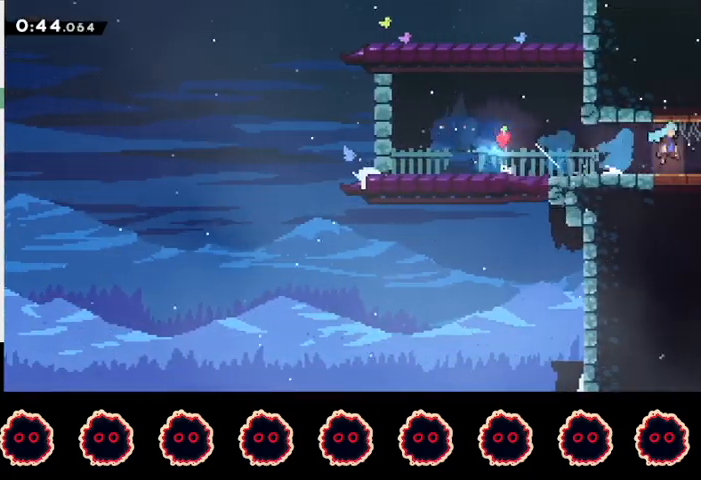
{"buttons": [], "left_stick": "right", "right_stick": "center", "events": [[33, "R2", "up"], [100, "left_stick", "center"], [200, "left_stick", "right"]]}
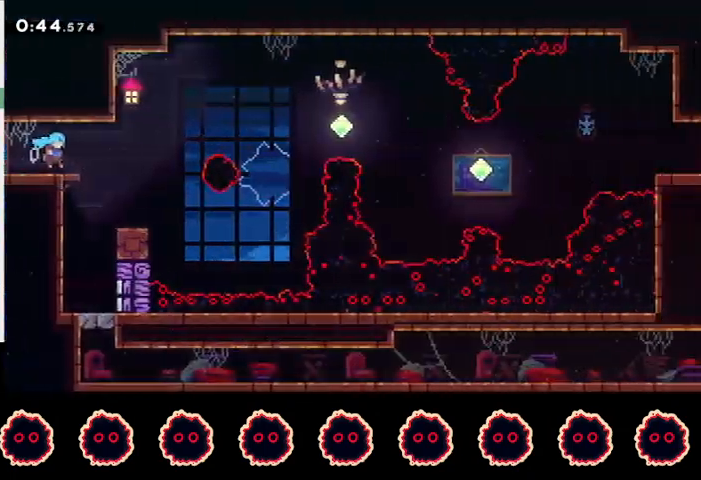
{"buttons": ["R2"], "left_stick": "down", "right_stick": "center", "events": [[333, "left_stick", "down"], [367, "SQUARE", "down"], [467, "R2", "down"], [467, "SQUARE", "up"]]}
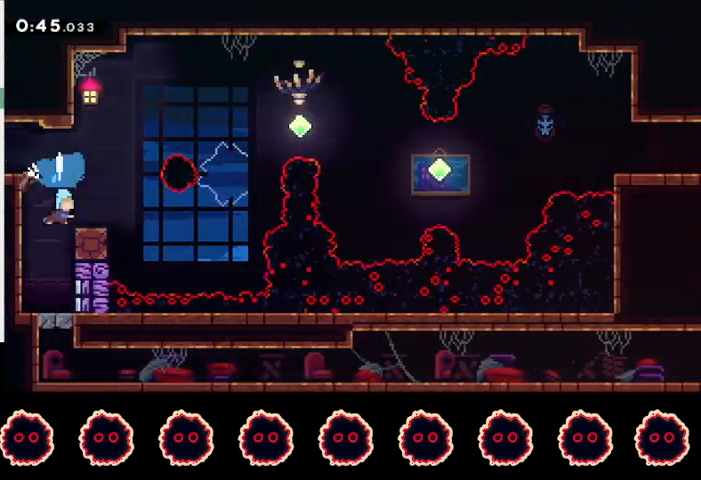
{"buttons": ["SQUARE", "R2"], "left_stick": "down", "right_stick": "center", "events": [[100, "left_stick", "center"], [267, "CROSS", "down"], [367, "CROSS", "up"], [367, "SQUARE", "down"], [367, "left_stick", "down"]]}
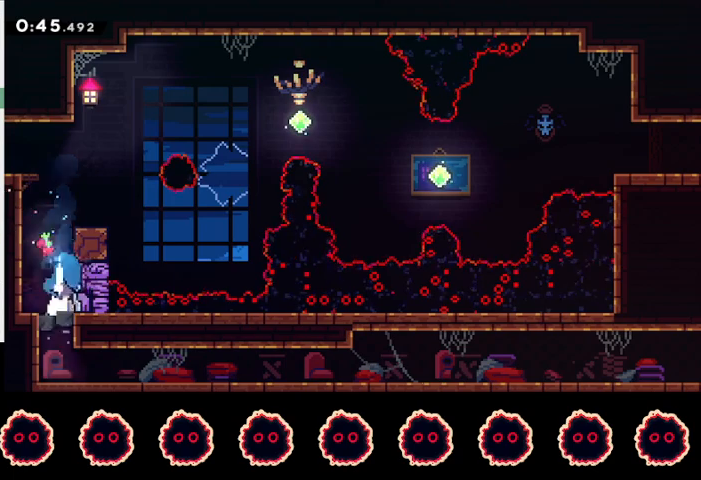
{"buttons": ["CROSS", "SQUARE", "R2"], "left_stick": "down-right", "right_stick": "center", "events": [[33, "SQUARE", "up"], [100, "left_stick", "down-right"], [167, "SQUARE", "down"], [333, "SQUARE", "up"], [400, "CROSS", "down"], [433, "SQUARE", "down"]]}
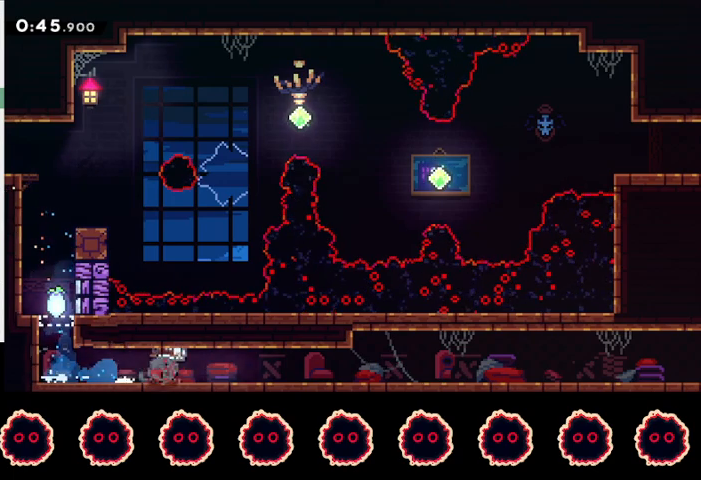
{"buttons": ["CROSS", "SQUARE", "R2"], "left_stick": "down-right", "right_stick": "center", "events": [[33, "CROSS", "up"], [100, "SQUARE", "up"], [167, "CROSS", "down"], [167, "SQUARE", "down"], [300, "CROSS", "up"], [367, "SQUARE", "up"], [400, "CROSS", "down"], [433, "SQUARE", "down"]]}
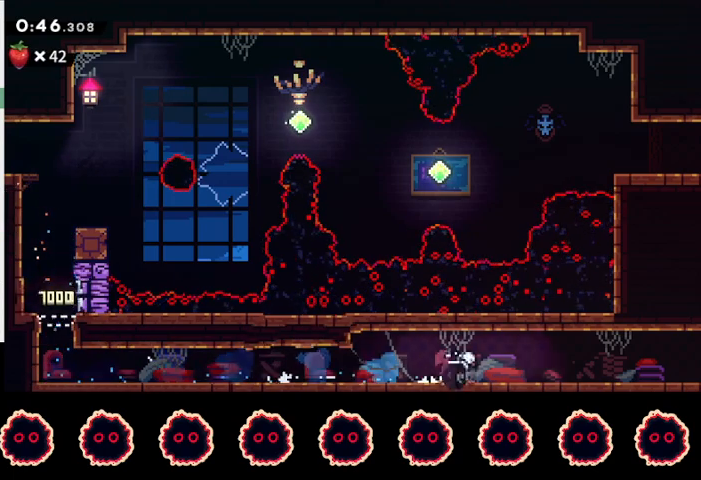
{"buttons": ["R2"], "left_stick": "down-right", "right_stick": "center", "events": [[67, "CROSS", "up"], [133, "SQUARE", "up"], [167, "CROSS", "down"], [200, "SQUARE", "down"], [267, "CROSS", "up"], [333, "SQUARE", "up"], [400, "CROSS", "down"], [433, "CROSS", "up"]]}
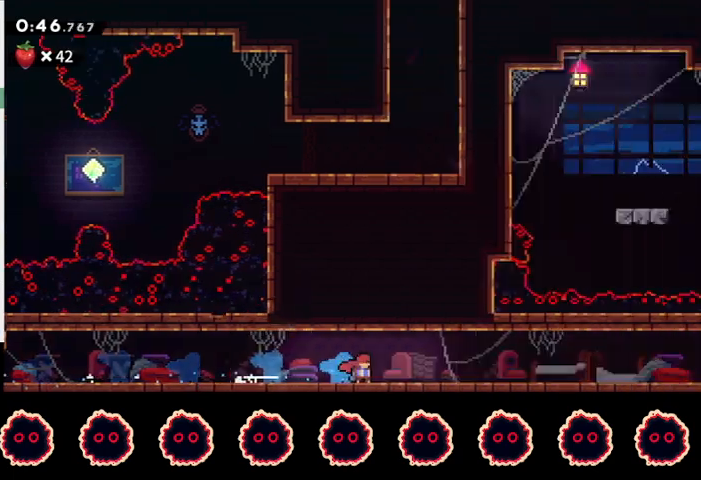
{"buttons": ["R2"], "left_stick": "down-right", "right_stick": "center", "events": [[33, "left_stick", "center"], [167, "left_stick", "down-right"]]}
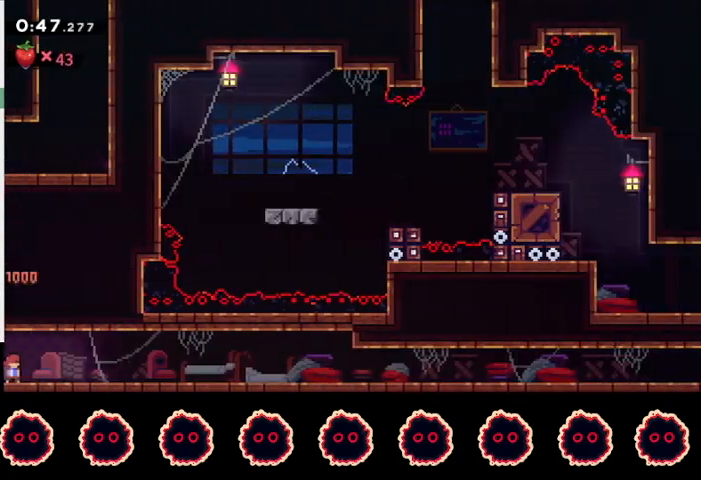
{"buttons": ["SQUARE", "R2"], "left_stick": "down-right", "right_stick": "center", "events": [[33, "CROSS", "down"], [133, "SQUARE", "down"], [200, "CROSS", "up"], [300, "SQUARE", "up"], [333, "CROSS", "down"], [367, "SQUARE", "down"], [500, "CROSS", "up"]]}
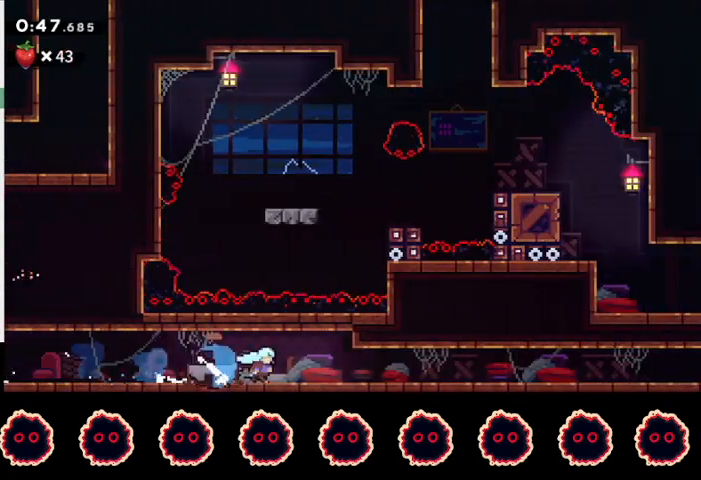
{"buttons": ["CROSS", "SQUARE", "R2"], "left_stick": "down-right", "right_stick": "center", "events": [[67, "SQUARE", "up"], [100, "CROSS", "down"], [133, "SQUARE", "down"], [267, "CROSS", "up"], [300, "SQUARE", "up"], [367, "CROSS", "down"], [400, "SQUARE", "down"]]}
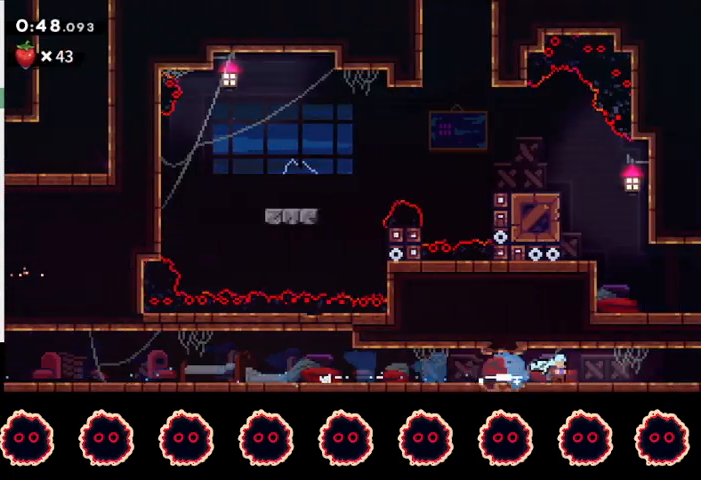
{"buttons": ["R2"], "left_stick": "down-right", "right_stick": "center", "events": [[33, "CROSS", "up"], [67, "SQUARE", "up"], [100, "CROSS", "down"], [100, "SQUARE", "down"], [200, "CROSS", "up"], [267, "SQUARE", "up"], [333, "left_stick", "center"], [433, "left_stick", "down-right"]]}
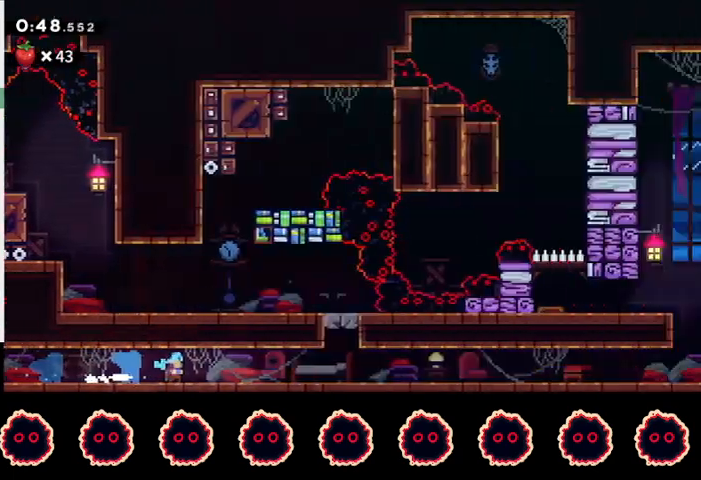
{"buttons": ["CROSS", "R2"], "left_stick": "down-right", "right_stick": "center", "events": [[467, "CROSS", "down"]]}
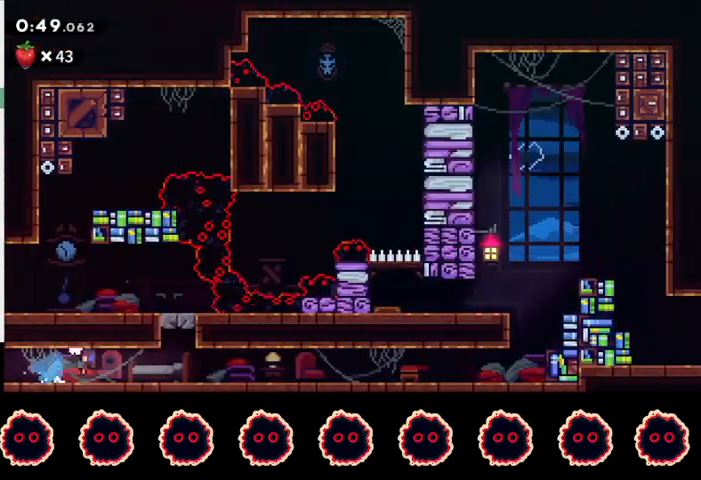
{"buttons": [], "left_stick": "down-right", "right_stick": "center", "events": [[67, "CROSS", "up"], [100, "R2", "up"], [133, "SQUARE", "down"], [233, "SQUARE", "up"], [300, "CROSS", "down"], [333, "SQUARE", "down"], [467, "CROSS", "up"], [500, "SQUARE", "up"]]}
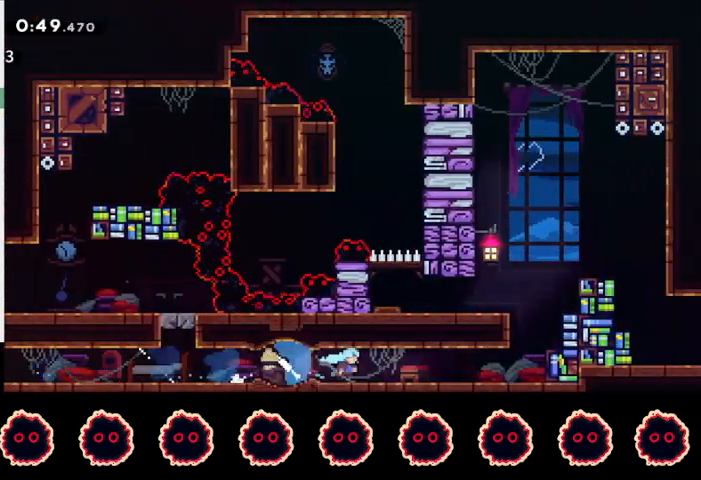
{"buttons": ["CROSS"], "left_stick": "right", "right_stick": "center", "events": [[67, "CROSS", "down"], [100, "CROSS", "up"], [267, "SQUARE", "down"], [267, "left_stick", "up"], [367, "SQUARE", "up"], [467, "CROSS", "down"], [467, "left_stick", "right"]]}
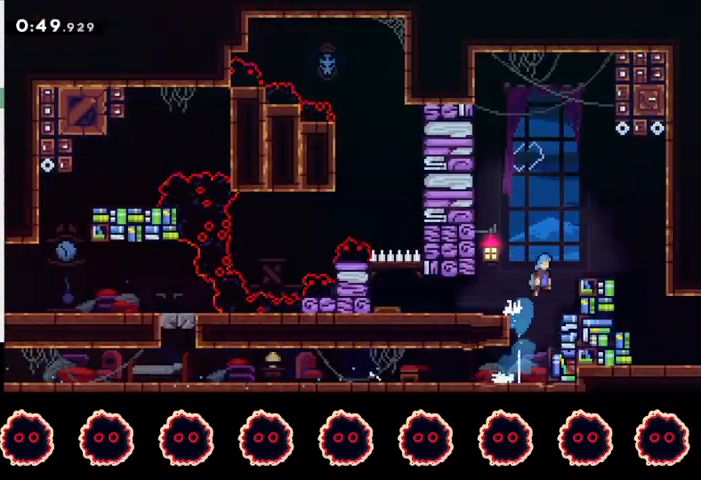
{"buttons": ["R2"], "left_stick": "center", "right_stick": "center", "events": [[100, "CROSS", "up"], [167, "R2", "down"], [433, "left_stick", "center"]]}
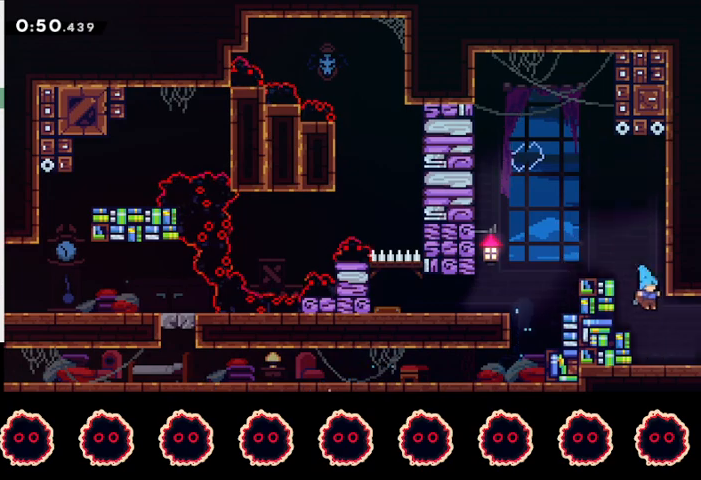
{"buttons": ["CROSS", "R2"], "left_stick": "right", "right_stick": "center", "events": [[133, "CIRCLE", "down"], [133, "left_stick", "right"], [233, "CIRCLE", "up"], [233, "CROSS", "down"]]}
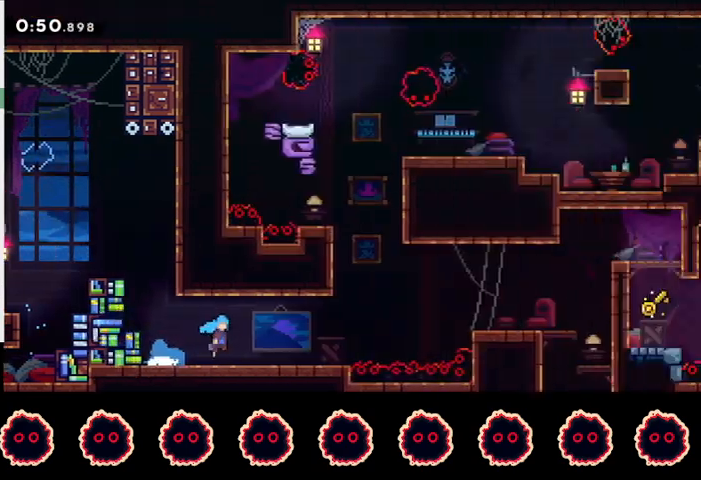
{"buttons": ["CROSS", "R2"], "left_stick": "right", "right_stick": "center", "events": []}
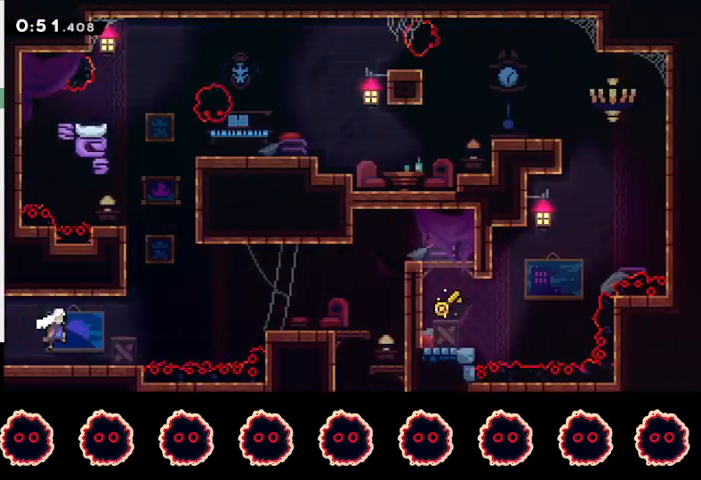
{"buttons": ["CROSS"], "left_stick": "up-right", "right_stick": "center", "events": [[67, "CROSS", "up"], [100, "R2", "up"], [133, "left_stick", "up"], [167, "SQUARE", "down"], [333, "SQUARE", "up"], [367, "left_stick", "up-right"], [400, "CROSS", "down"]]}
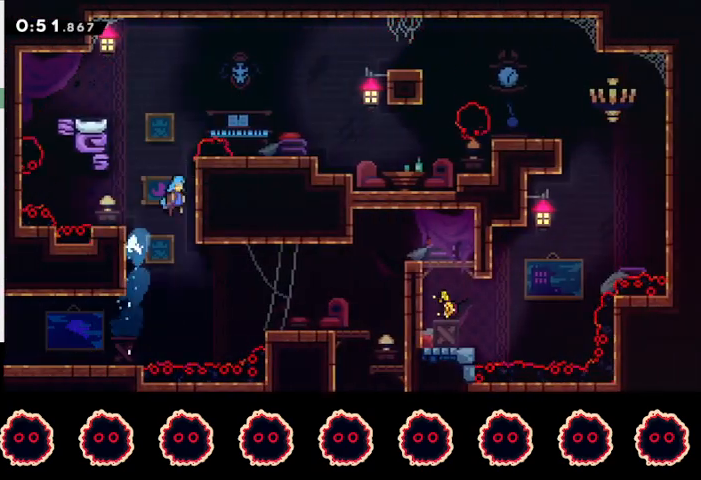
{"buttons": ["L1", "R2"], "left_stick": "up-right", "right_stick": "center", "events": [[100, "CROSS", "up"], [133, "R1", "down"], [167, "CROSS", "down"], [167, "L1", "down"], [367, "R1", "up"], [433, "CROSS", "up"], [500, "R2", "down"]]}